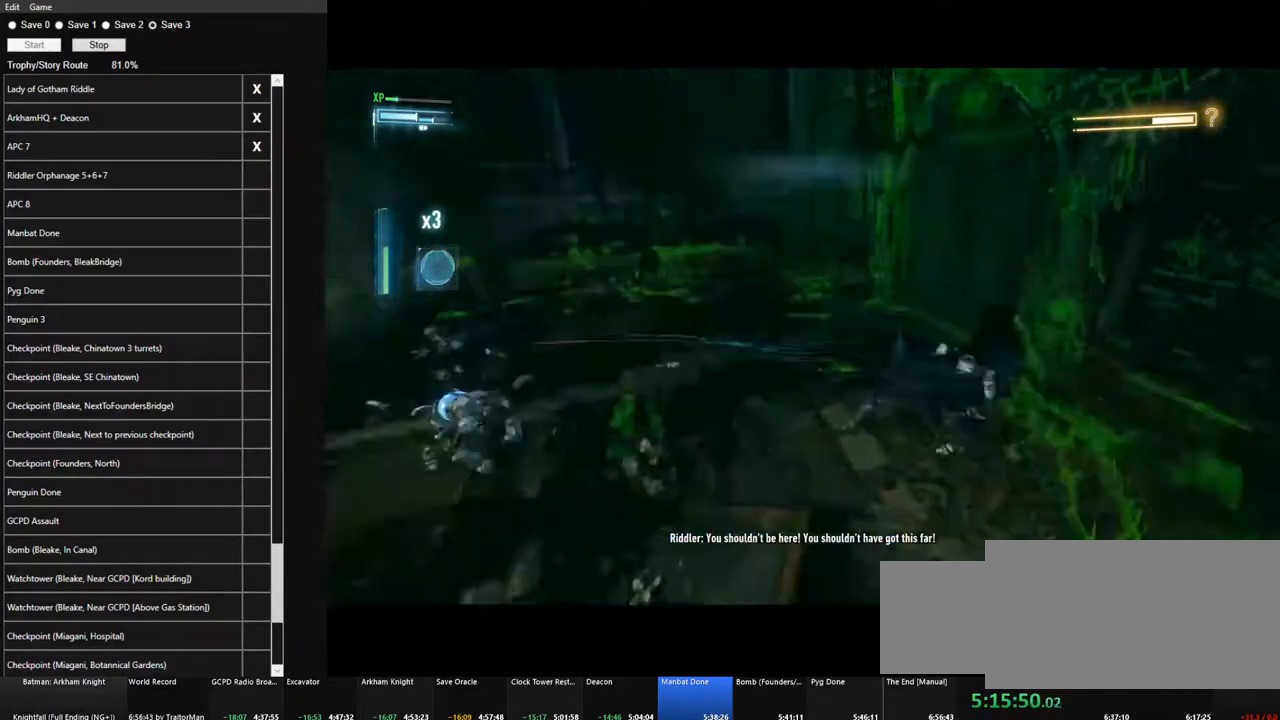
Gameplay with keyboard and mouse; each line is a JSON object with the keys and mouse buttons held at the frame after it. "events" lists presses ("down") and releases ("up") of "1", "2", "3", "4", "5", "a", "alt", "c", "caps_lock", "ctrl", "d", "e", "f", "g", "q", "r", "s", "shift", "space", "t", "tab", "v", "w", "x", "z" and "mouse_wheel" between this image and that frame as [ms after this image, input, new state], when the widget could be followed in between. "mouse_wheel" = the "wheel" button of the "mouse" list. No other keys are recorded. "wheel" means that the mouse wheel is clicked or scrolled. "mouse_move" is the direction in which the mouse moves at that frame (one of eight, or "still"), when it could be read.
{"keys": ["w"], "mouse": [], "mouse_move": "right", "events": []}
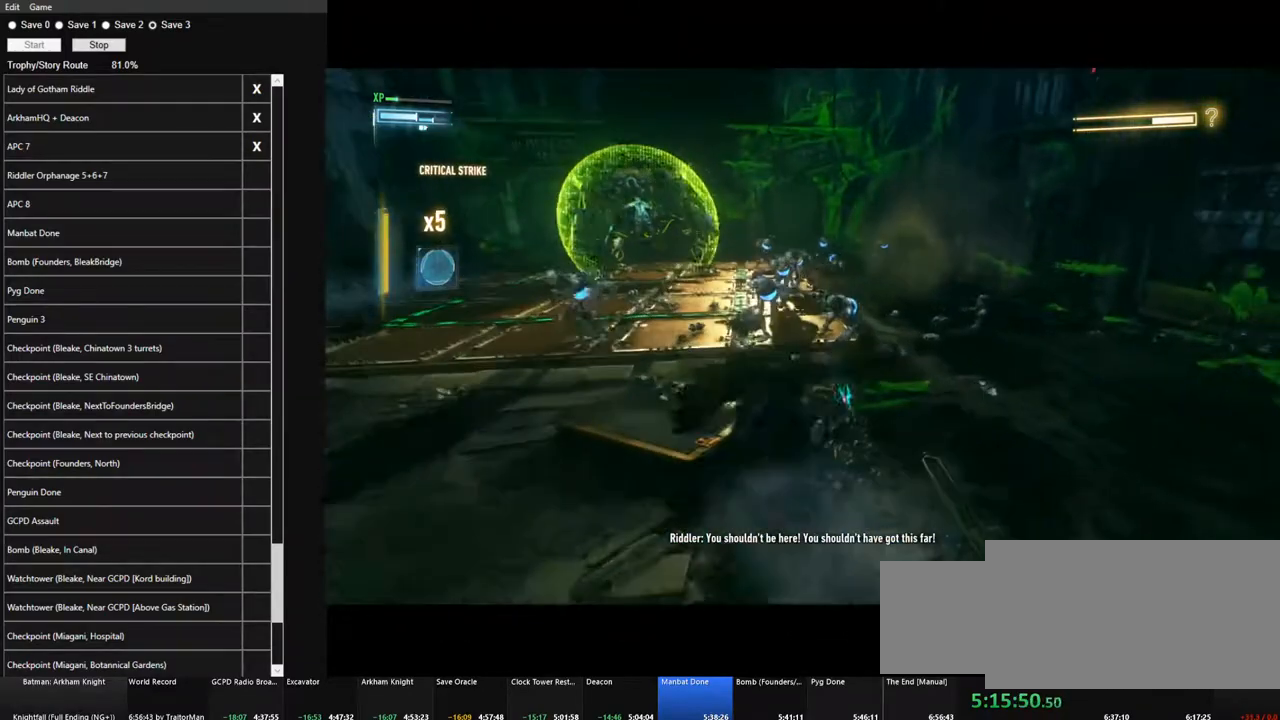
{"keys": ["w"], "mouse": [], "mouse_move": "right", "events": []}
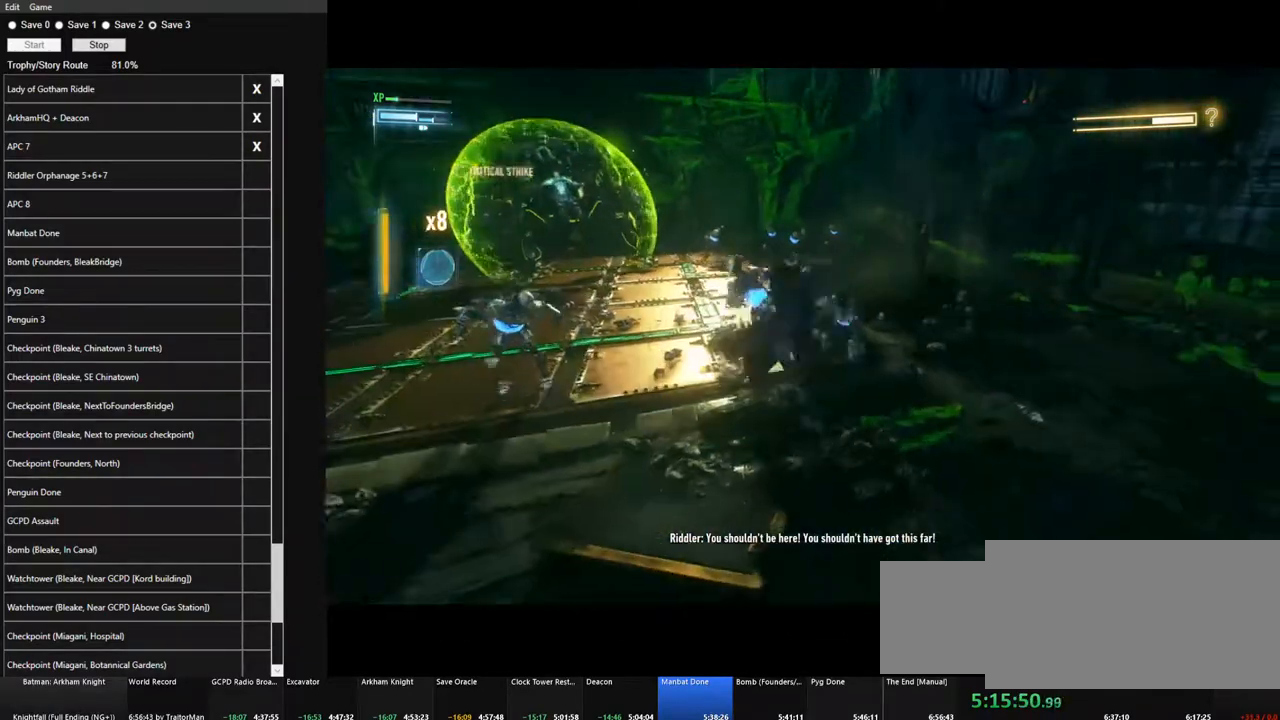
{"keys": ["w"], "mouse": [], "mouse_move": "still", "events": []}
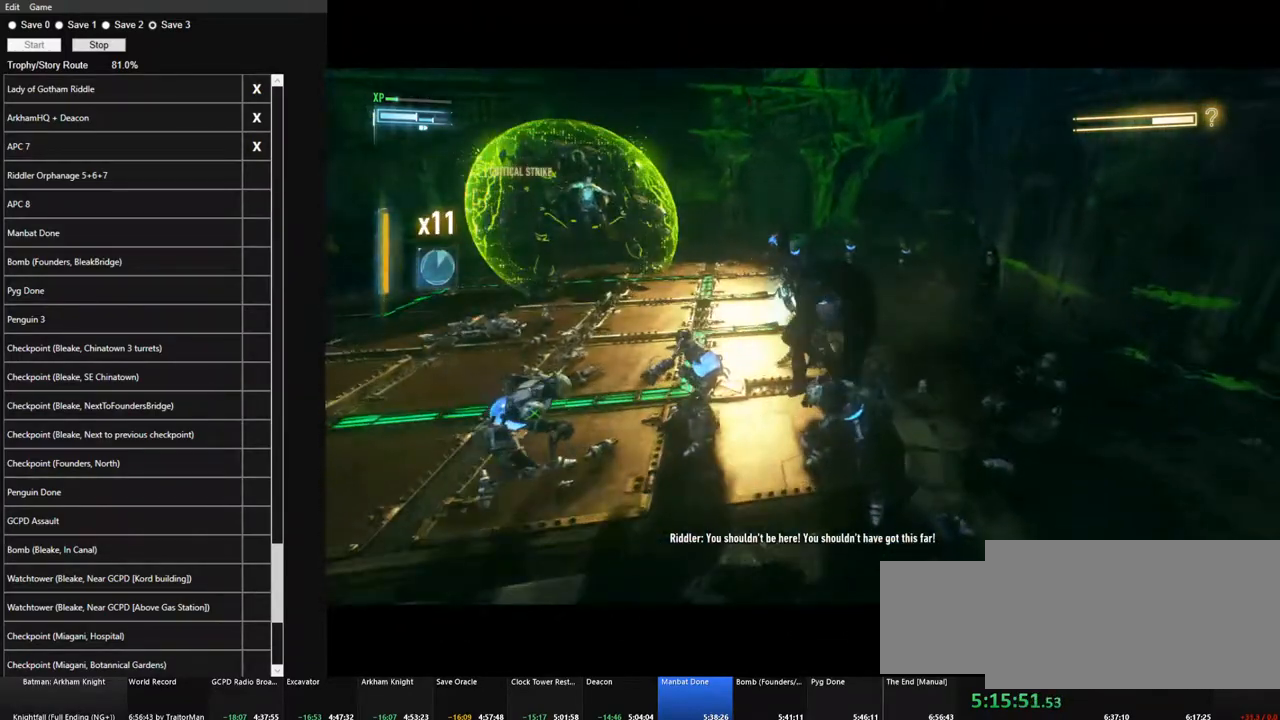
{"keys": ["w"], "mouse": [], "mouse_move": "down-left", "events": []}
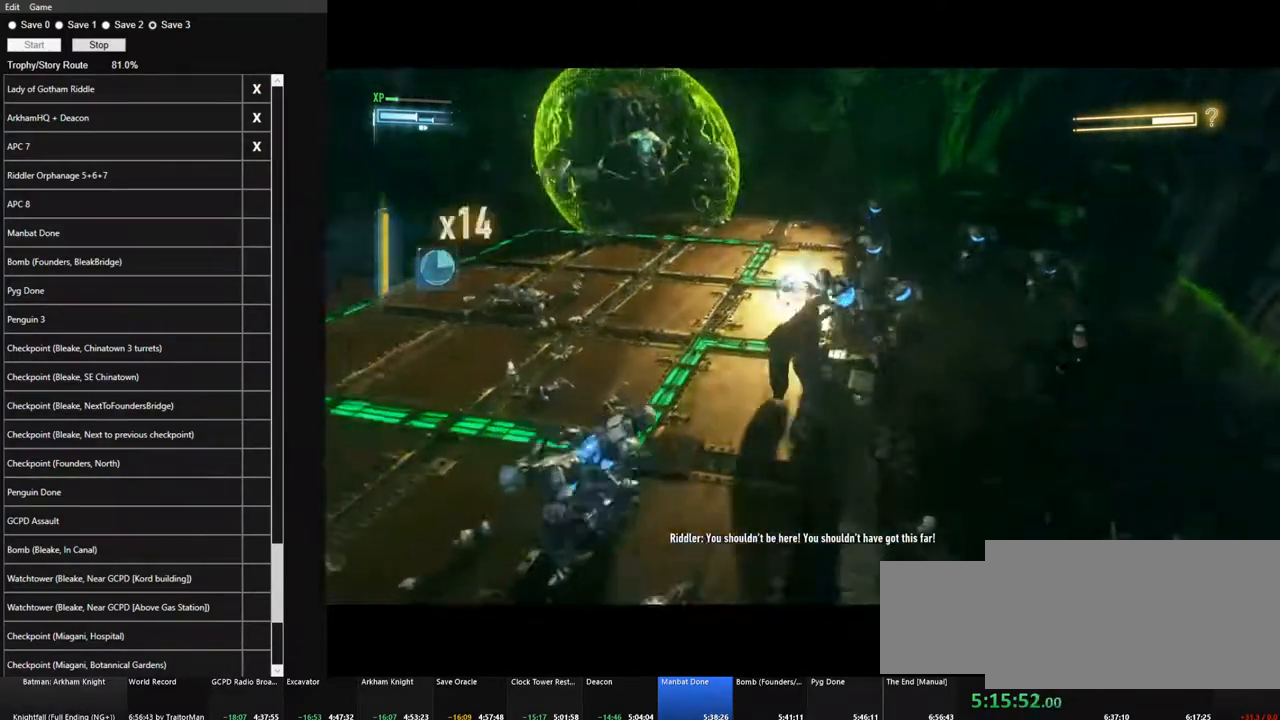
{"keys": ["w"], "mouse": [], "mouse_move": "still", "events": []}
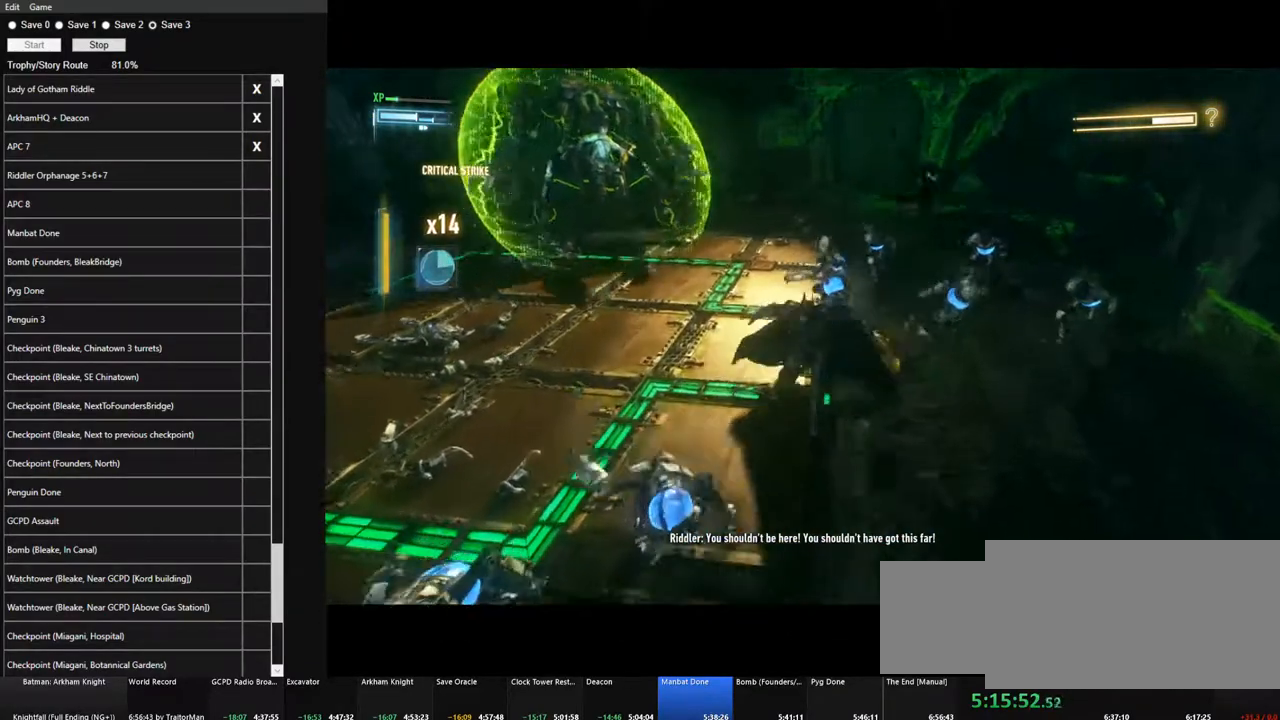
{"keys": ["space", "w"], "mouse": [], "mouse_move": "right", "events": [[400, "space", "down"]]}
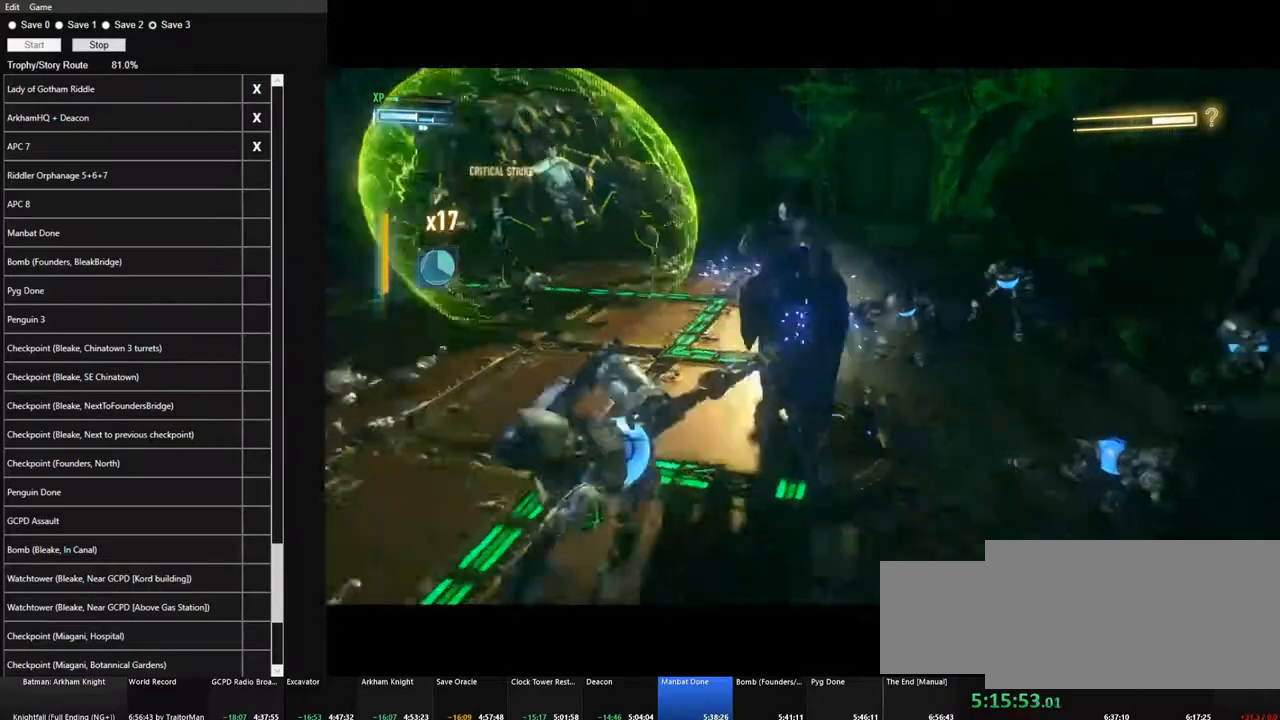
{"keys": ["w"], "mouse": [], "mouse_move": "right", "events": [[33, "space", "up"], [83, "space", "down"], [166, "space", "up"], [216, "space", "down"], [316, "space", "up"]]}
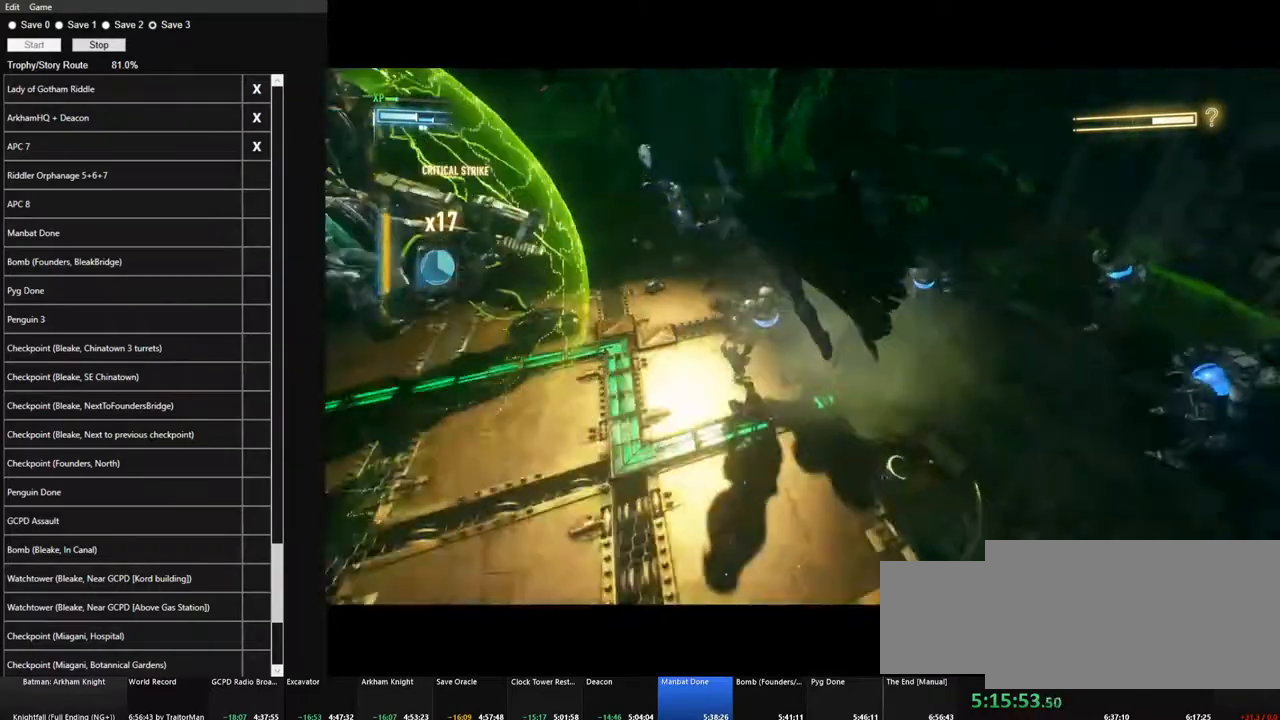
{"keys": ["w"], "mouse": [], "mouse_move": "right", "events": []}
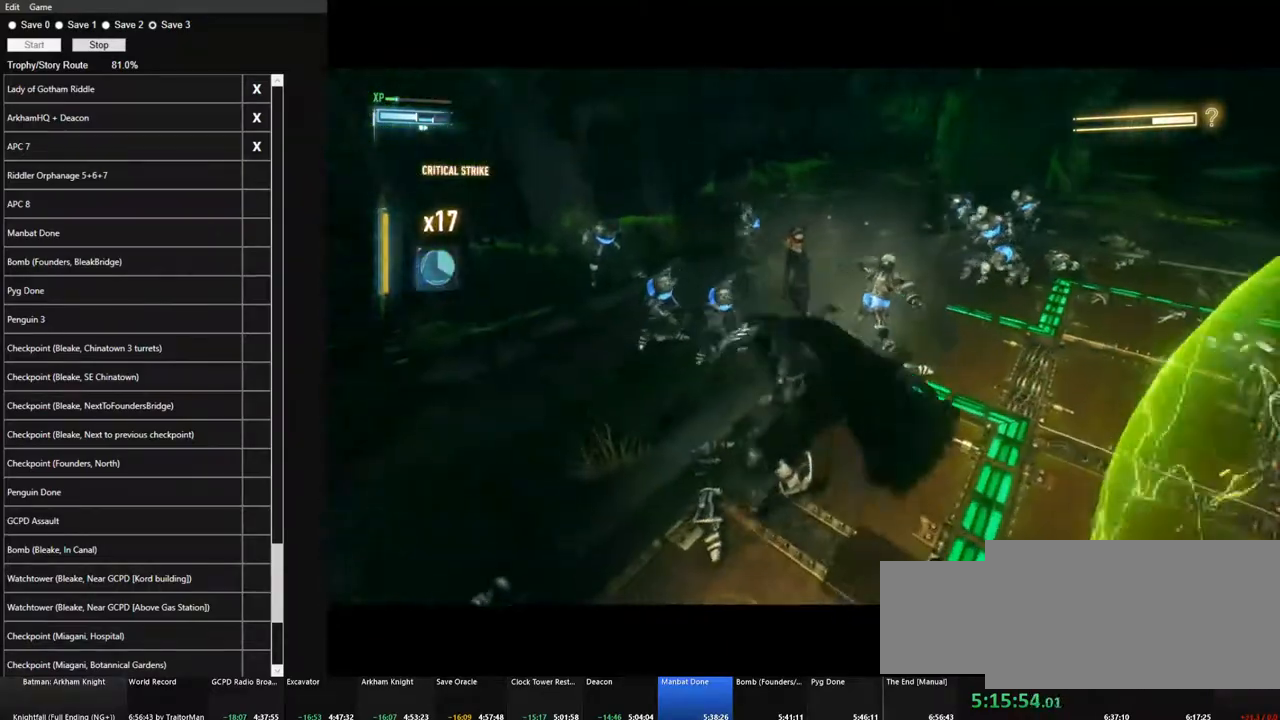
{"keys": ["w"], "mouse": [], "mouse_move": "still", "events": []}
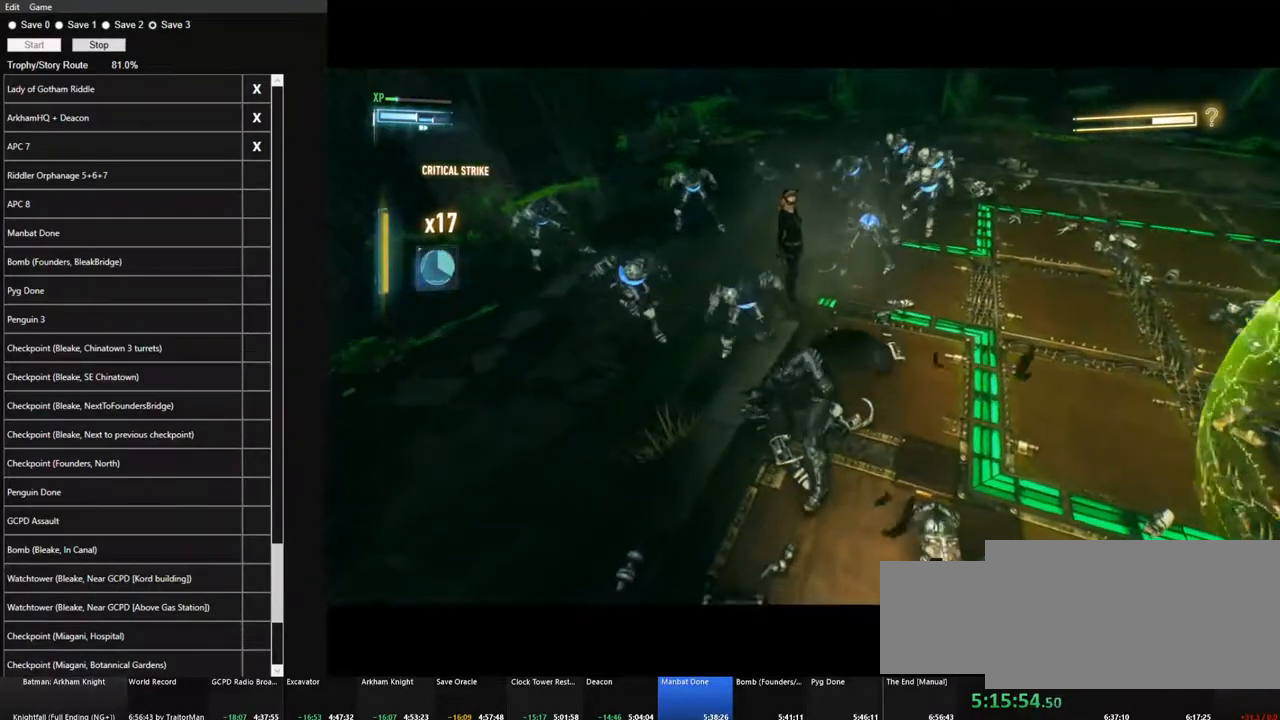
{"keys": ["w"], "mouse": [], "mouse_move": "up", "events": []}
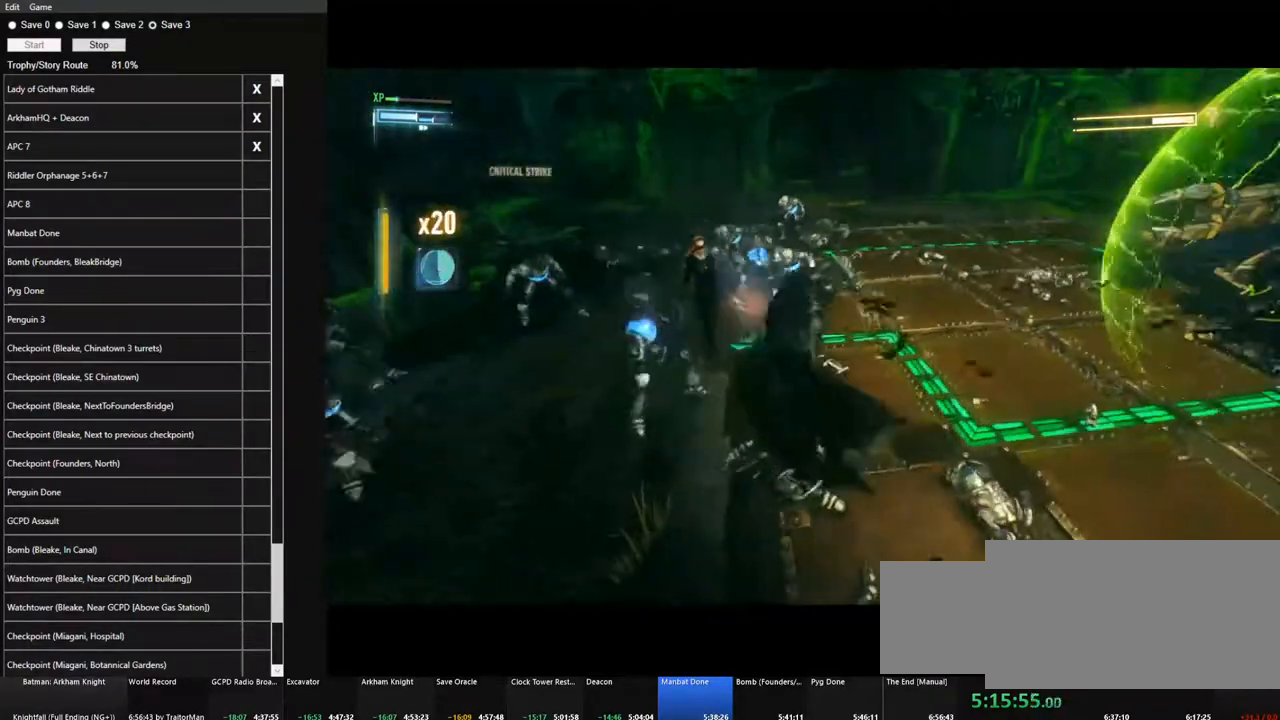
{"keys": ["w"], "mouse": [], "mouse_move": "still", "events": []}
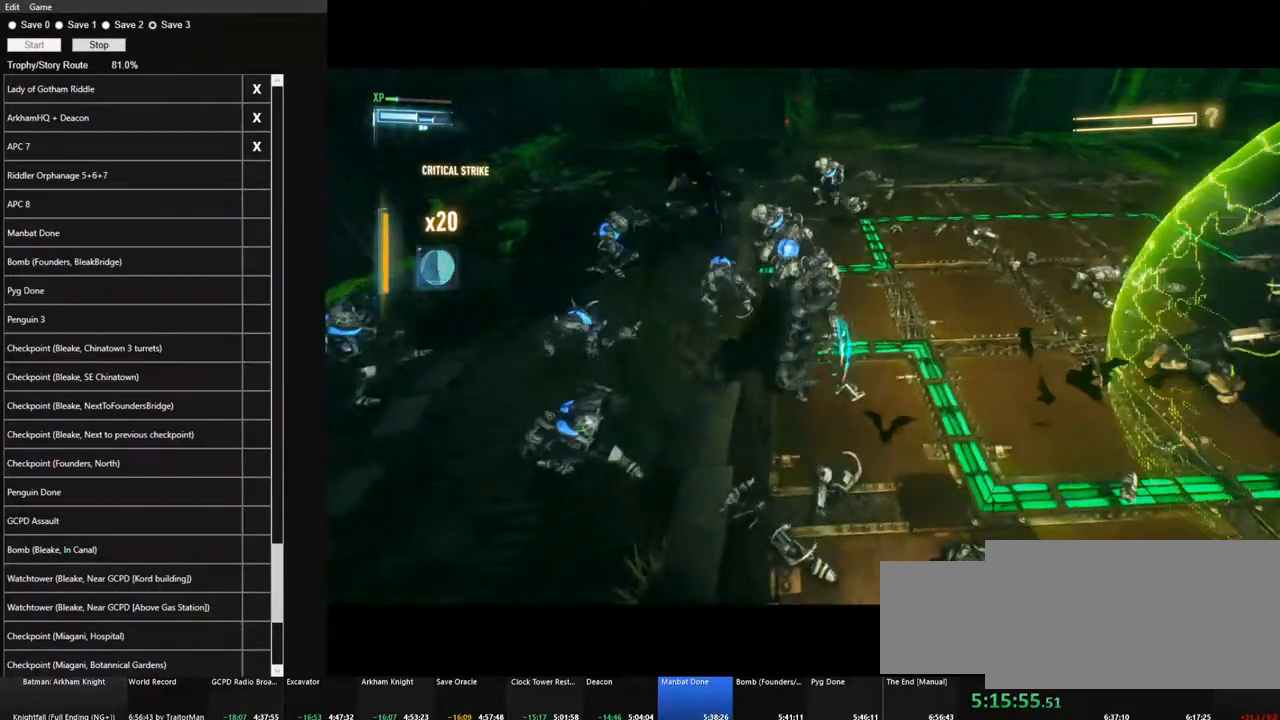
{"keys": ["w"], "mouse": [], "mouse_move": "up-right", "events": []}
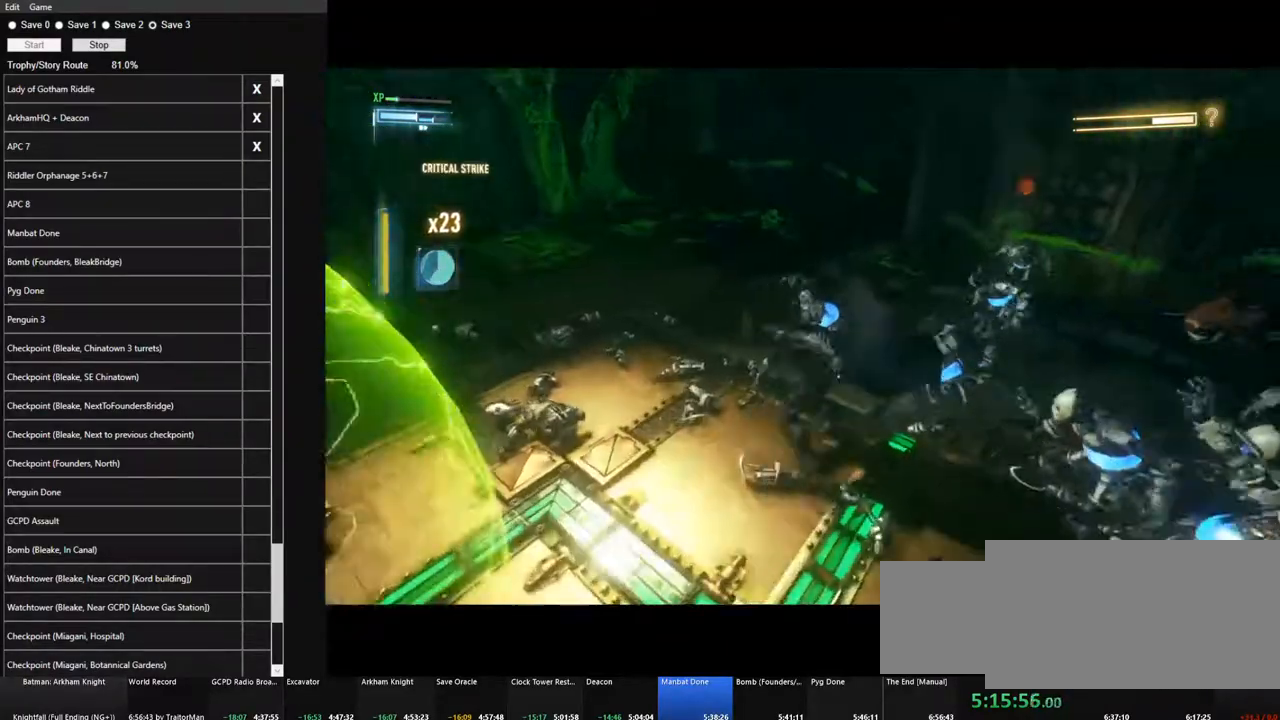
{"keys": ["w"], "mouse": [], "mouse_move": "down-left", "events": []}
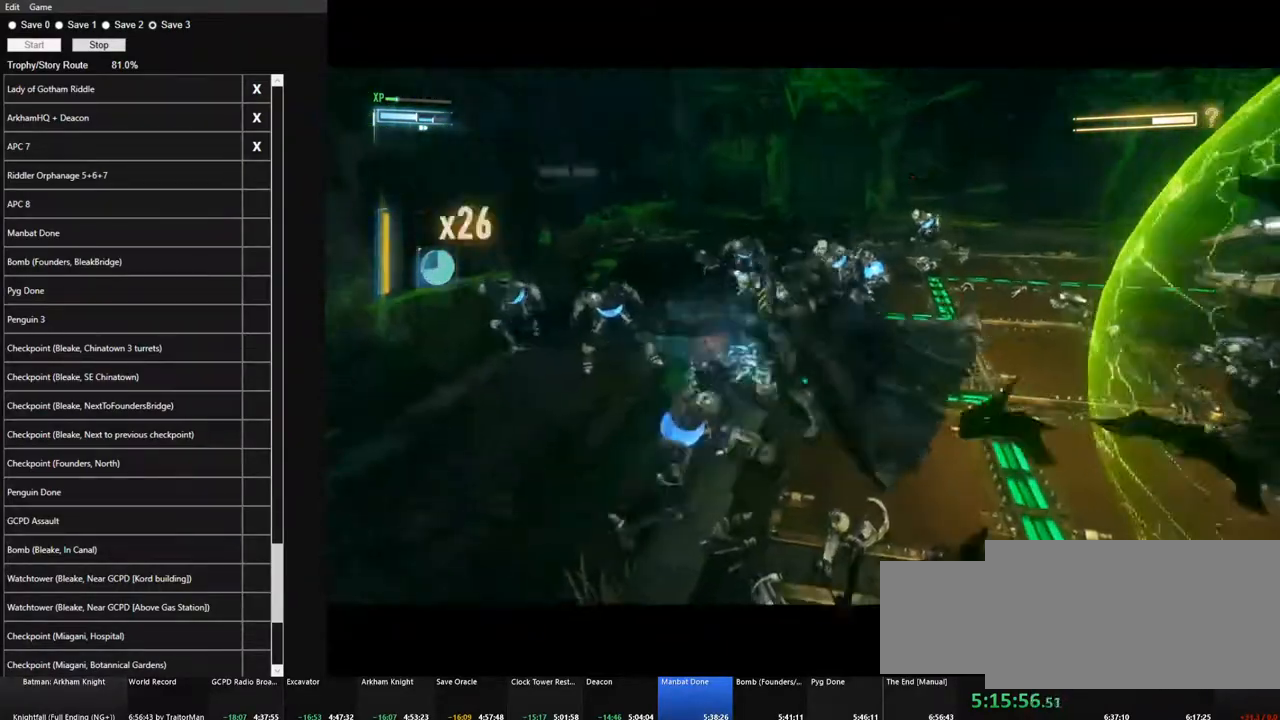
{"keys": ["w"], "mouse": [], "mouse_move": "right", "events": []}
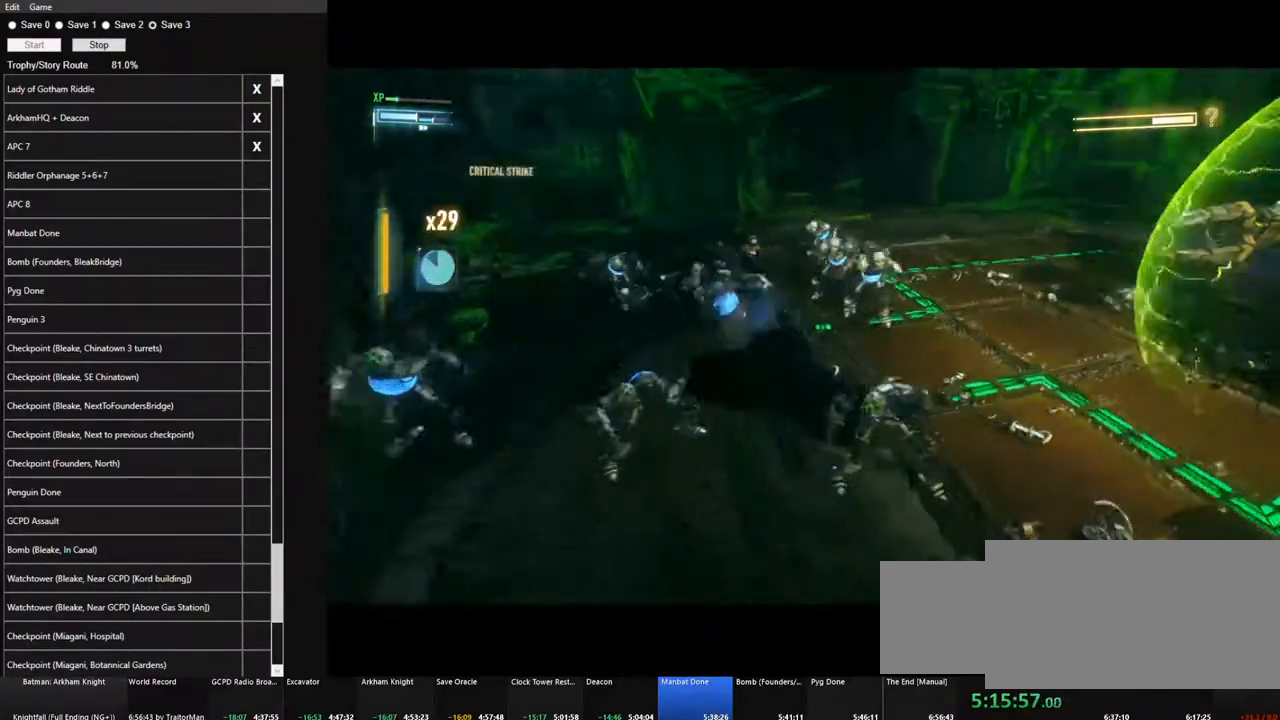
{"keys": ["w"], "mouse": [], "mouse_move": "left", "events": []}
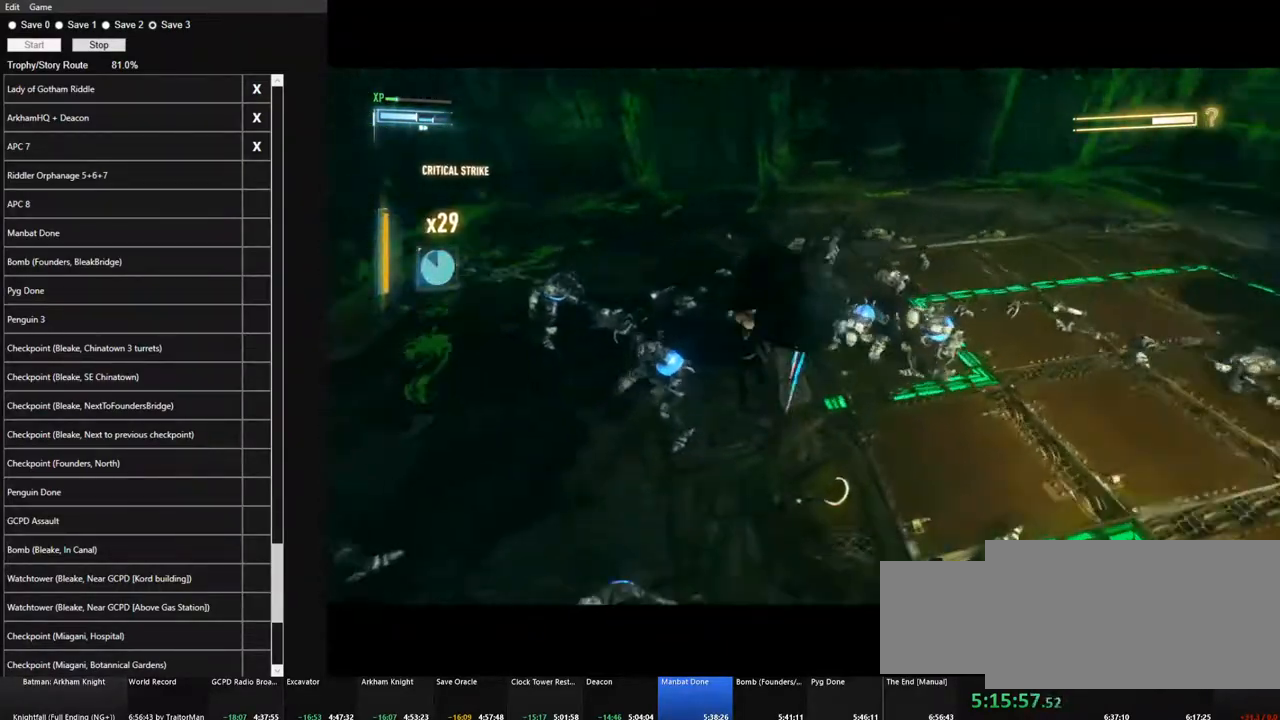
{"keys": ["w"], "mouse": [], "mouse_move": "down-left", "events": []}
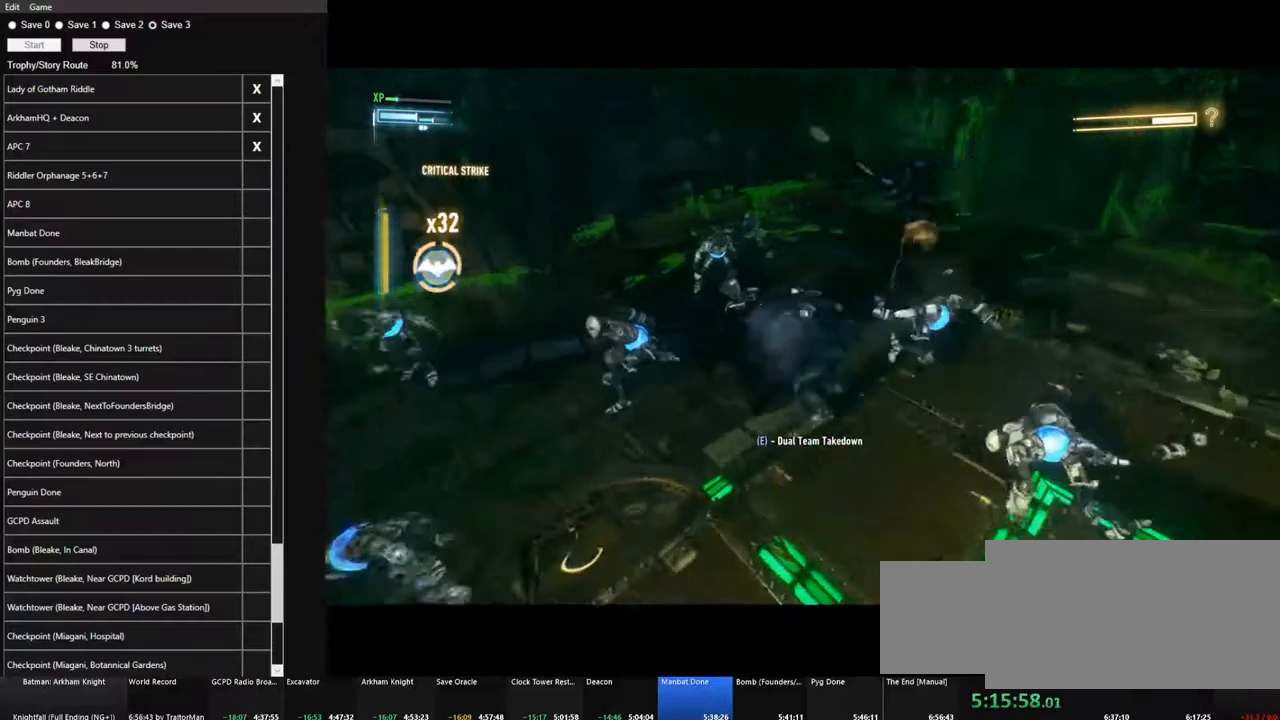
{"keys": ["w"], "mouse": [], "mouse_move": "left", "events": []}
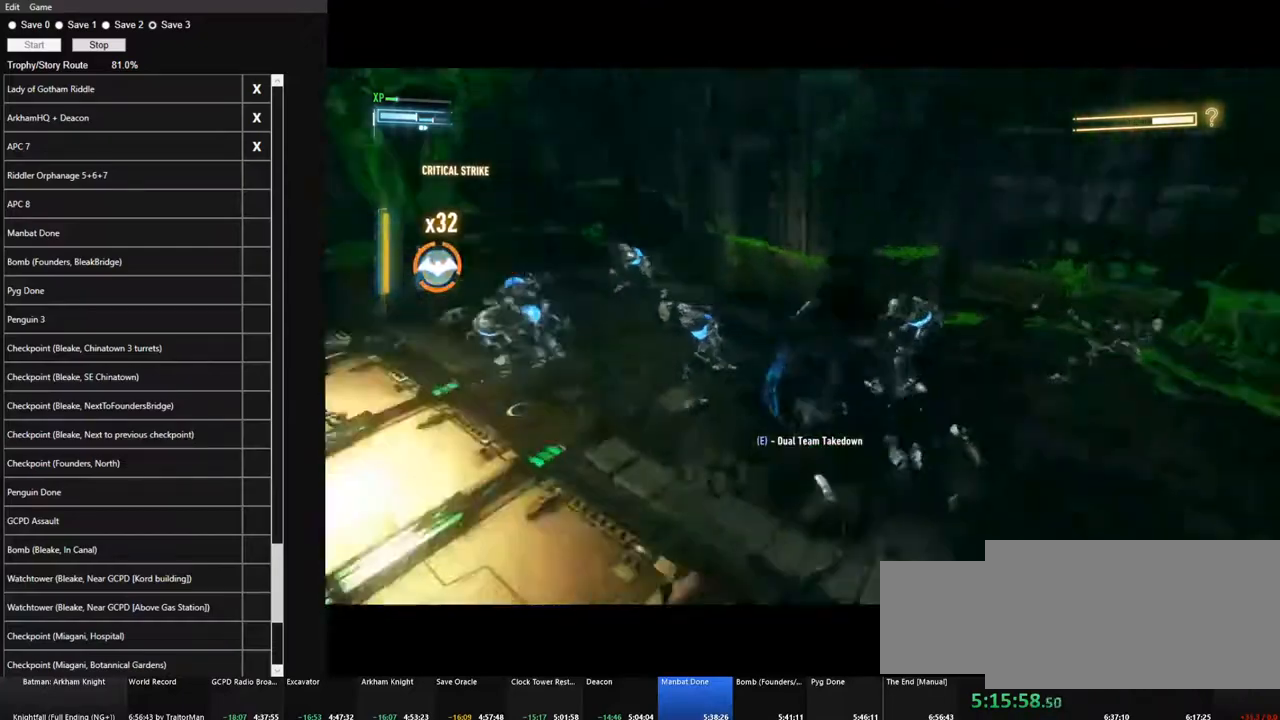
{"keys": ["w"], "mouse": [], "mouse_move": "right", "events": []}
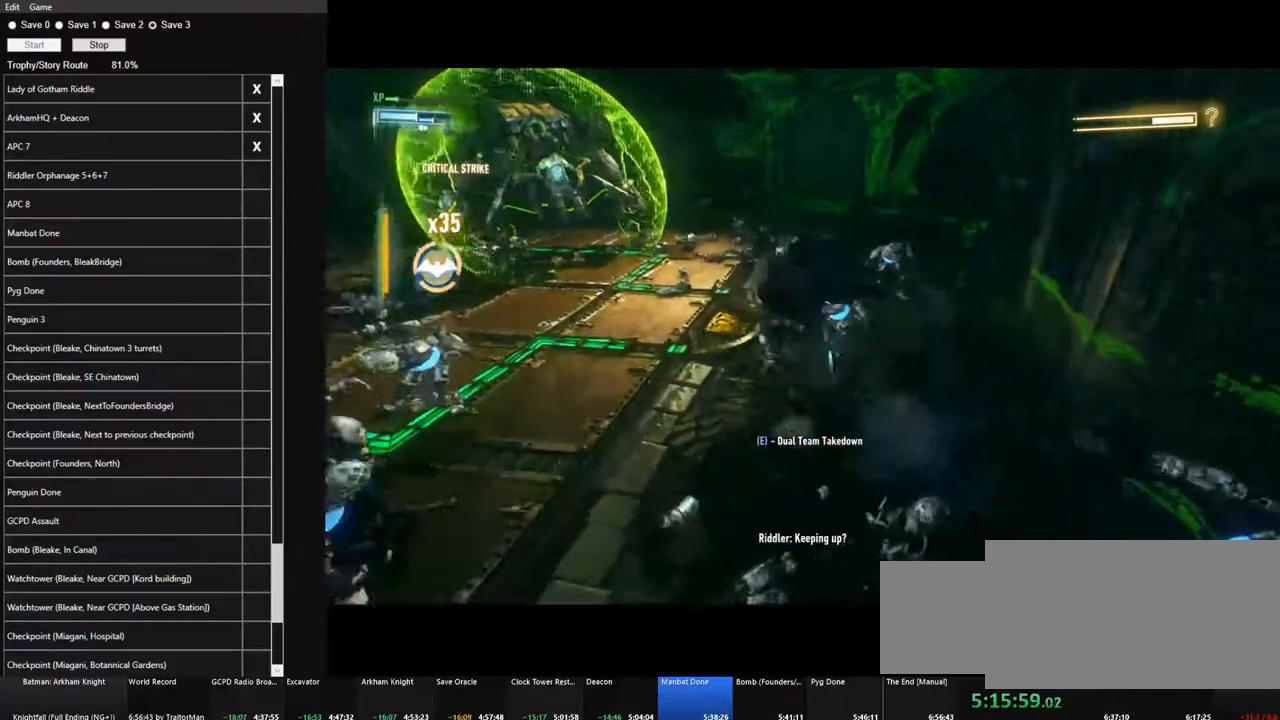
{"keys": ["w"], "mouse": [], "mouse_move": "still", "events": []}
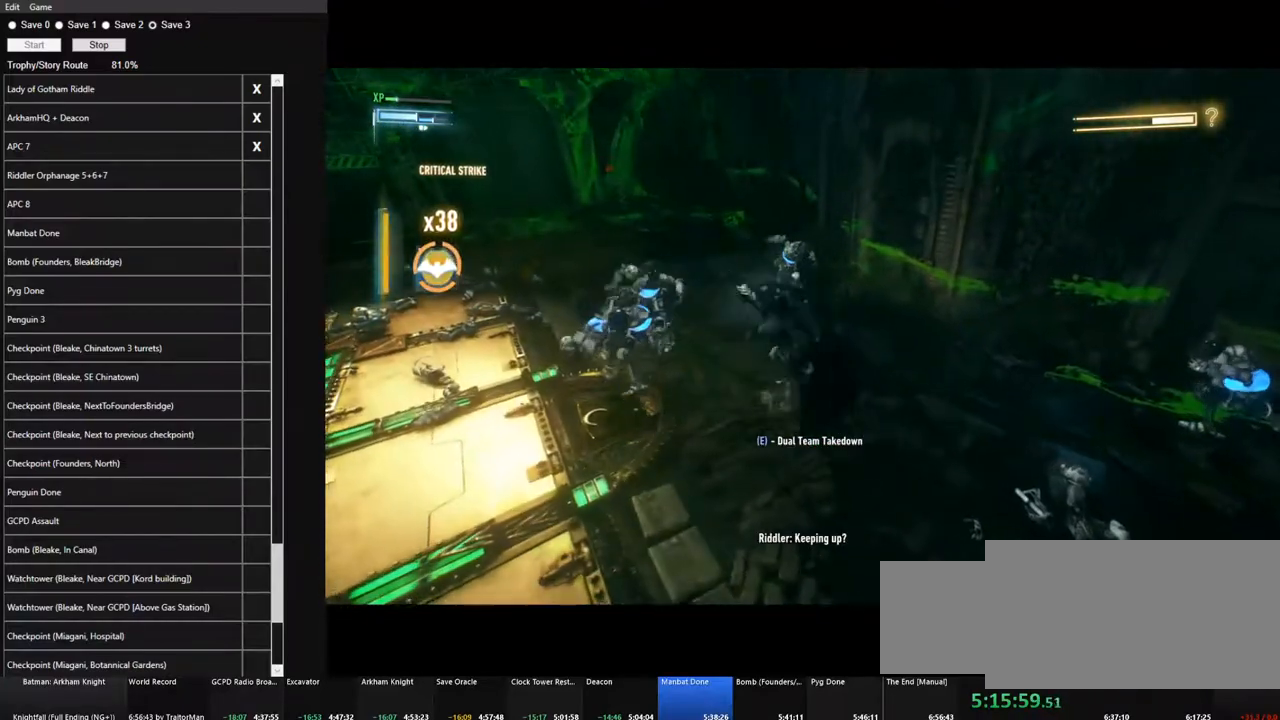
{"keys": ["w"], "mouse": [], "mouse_move": "left", "events": []}
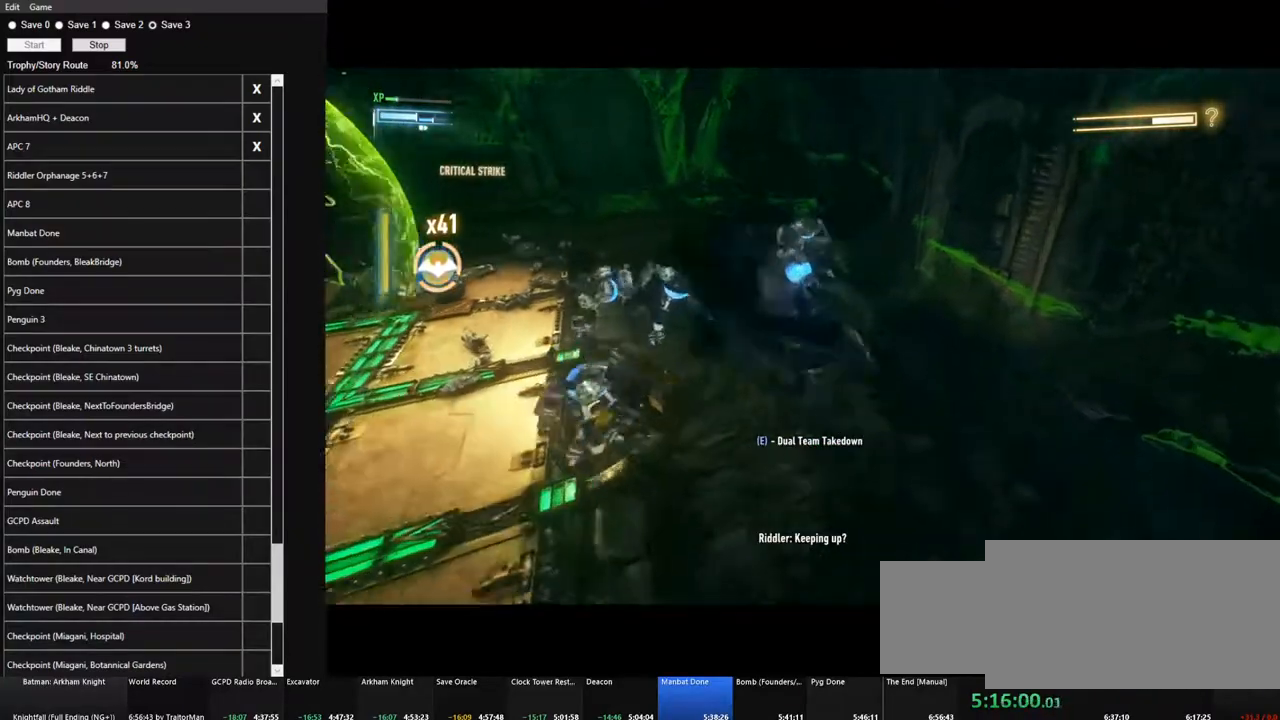
{"keys": ["w"], "mouse": [], "mouse_move": "left", "events": []}
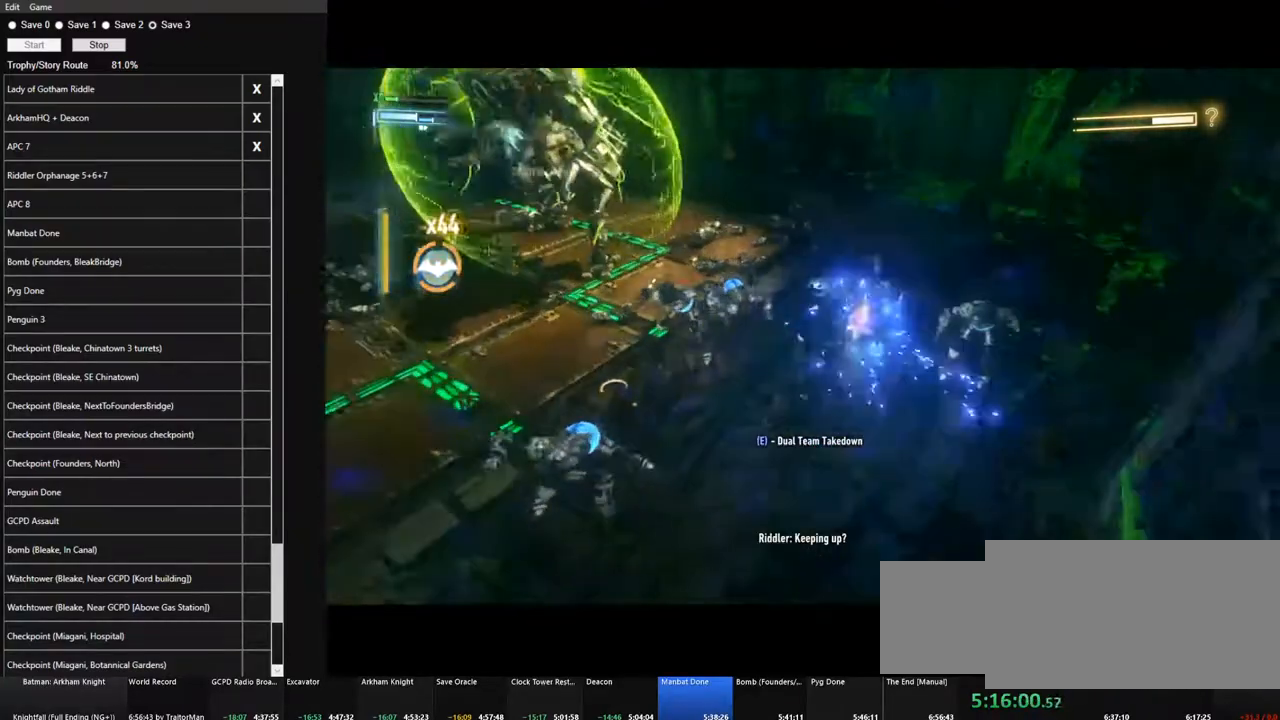
{"keys": ["w"], "mouse": [], "mouse_move": "still", "events": []}
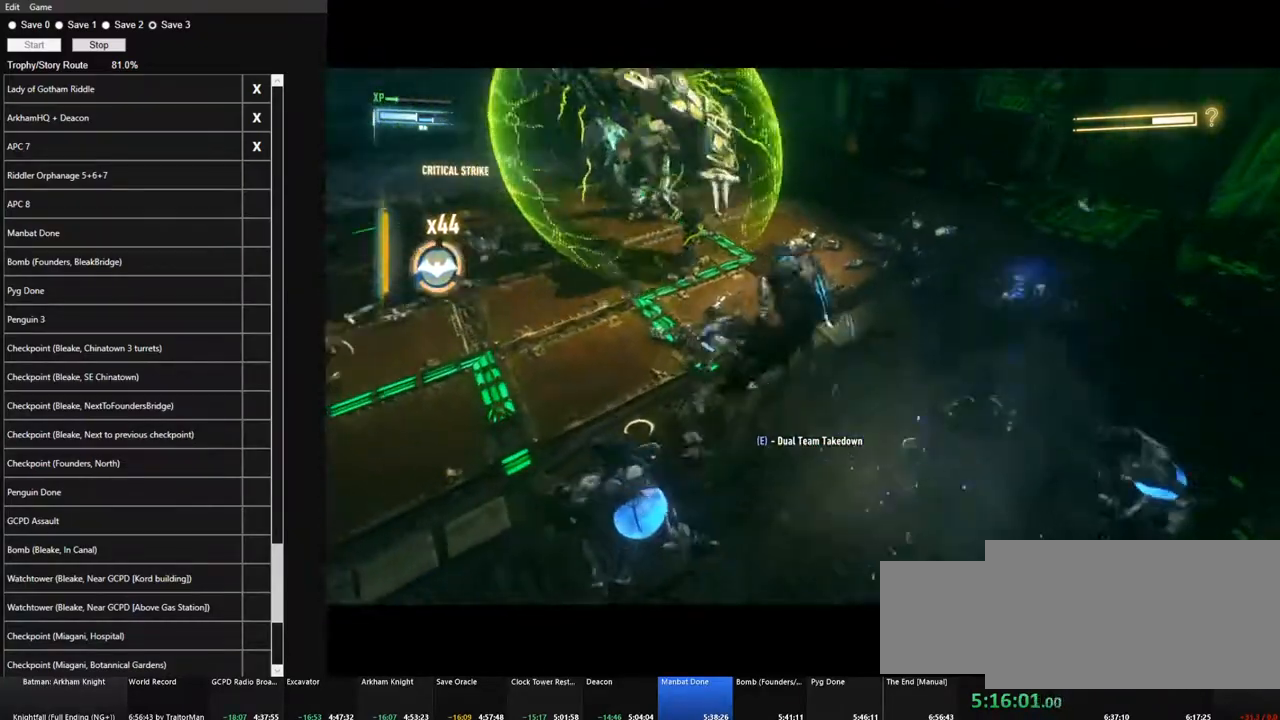
{"keys": ["w"], "mouse": [], "mouse_move": "right", "events": []}
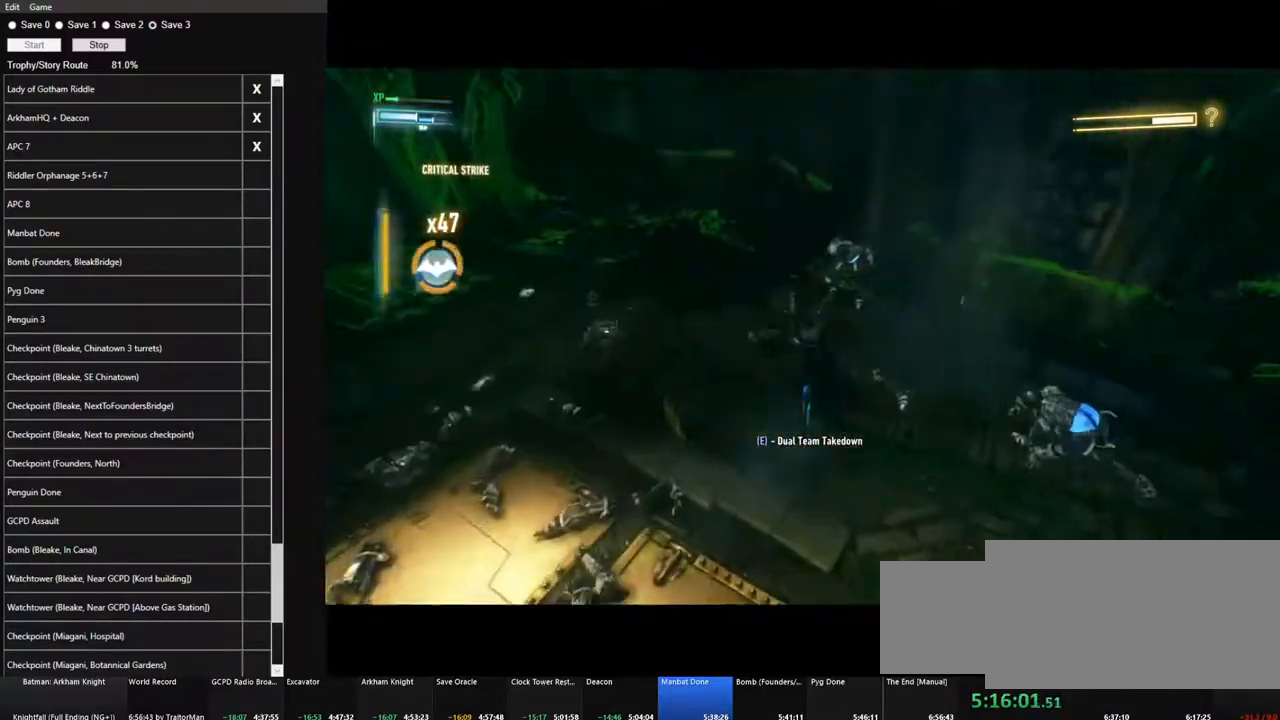
{"keys": ["w"], "mouse": [], "mouse_move": "up", "events": []}
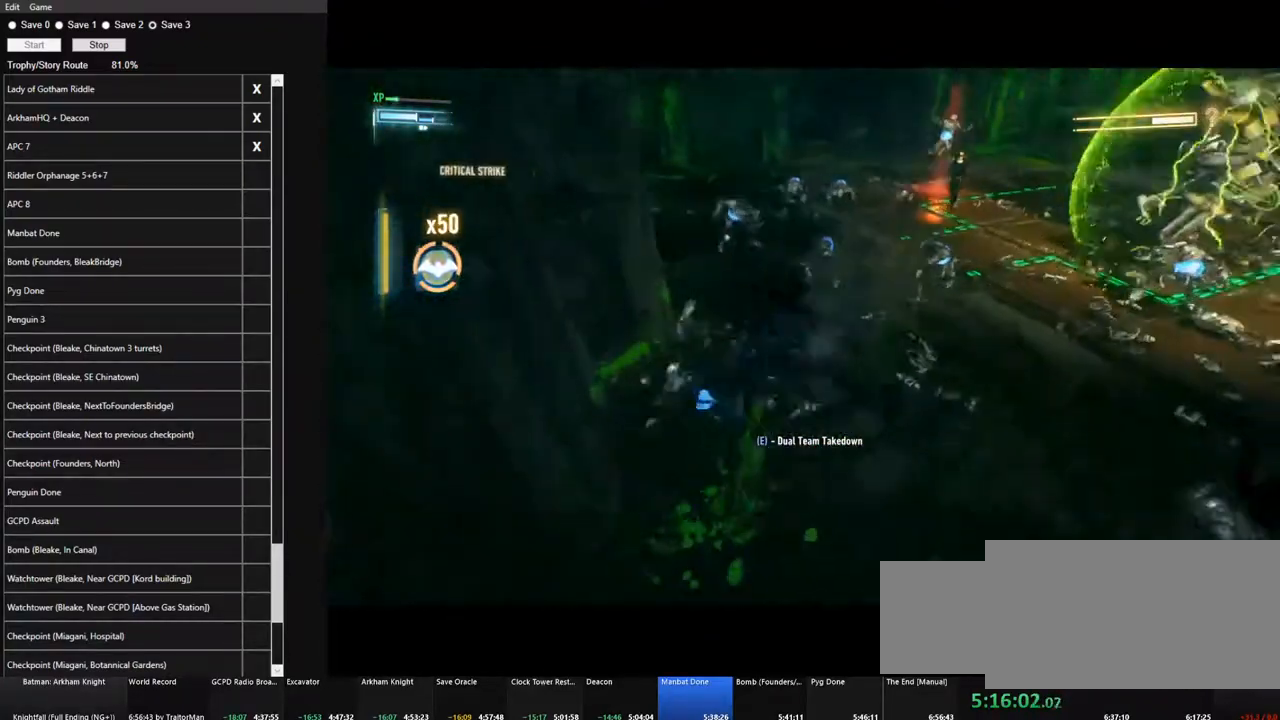
{"keys": ["w"], "mouse": [], "mouse_move": "up", "events": []}
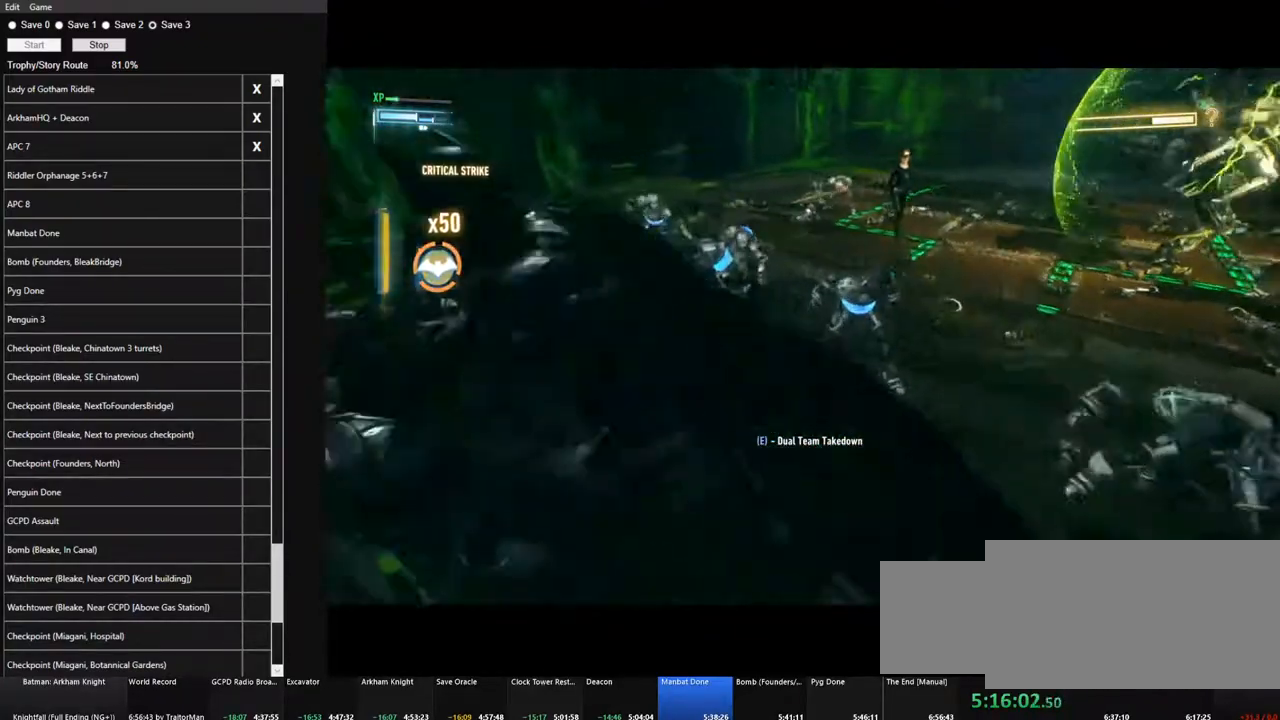
{"keys": ["w"], "mouse": [], "mouse_move": "left", "events": []}
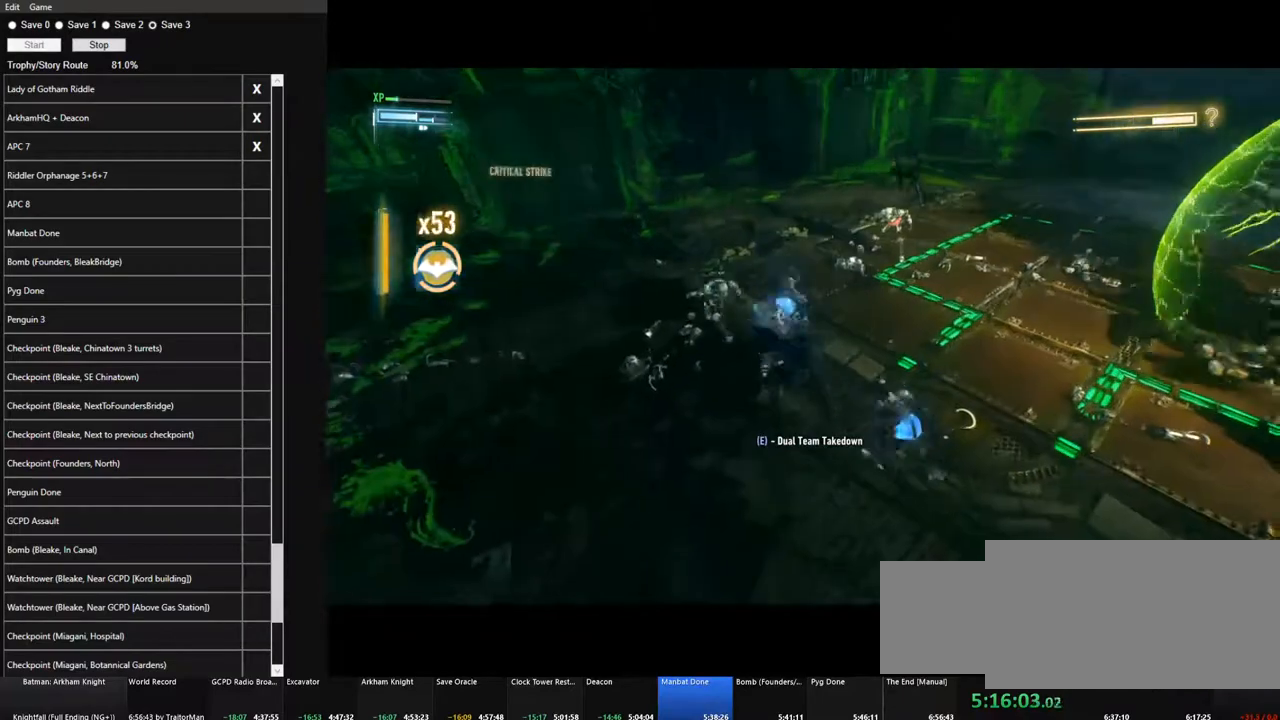
{"keys": ["w"], "mouse": [], "mouse_move": "up-left", "events": []}
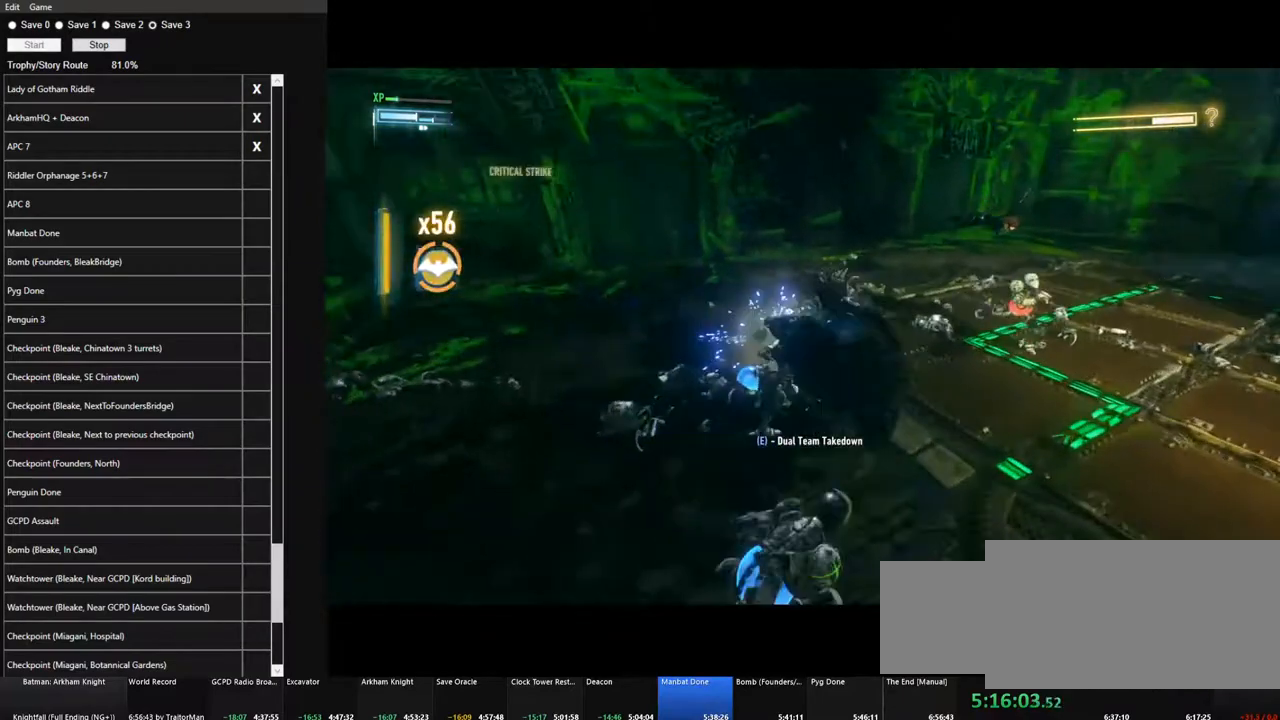
{"keys": ["w"], "mouse": [], "mouse_move": "still", "events": []}
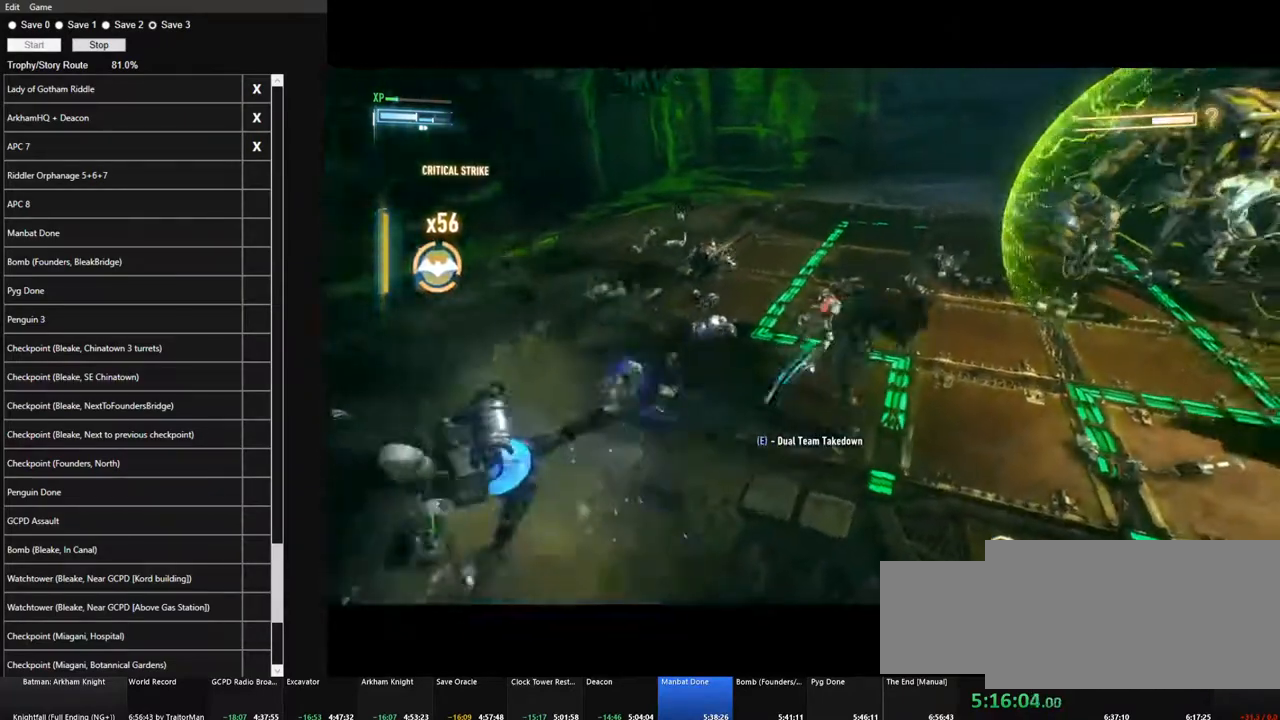
{"keys": ["w"], "mouse": [], "mouse_move": "still", "events": []}